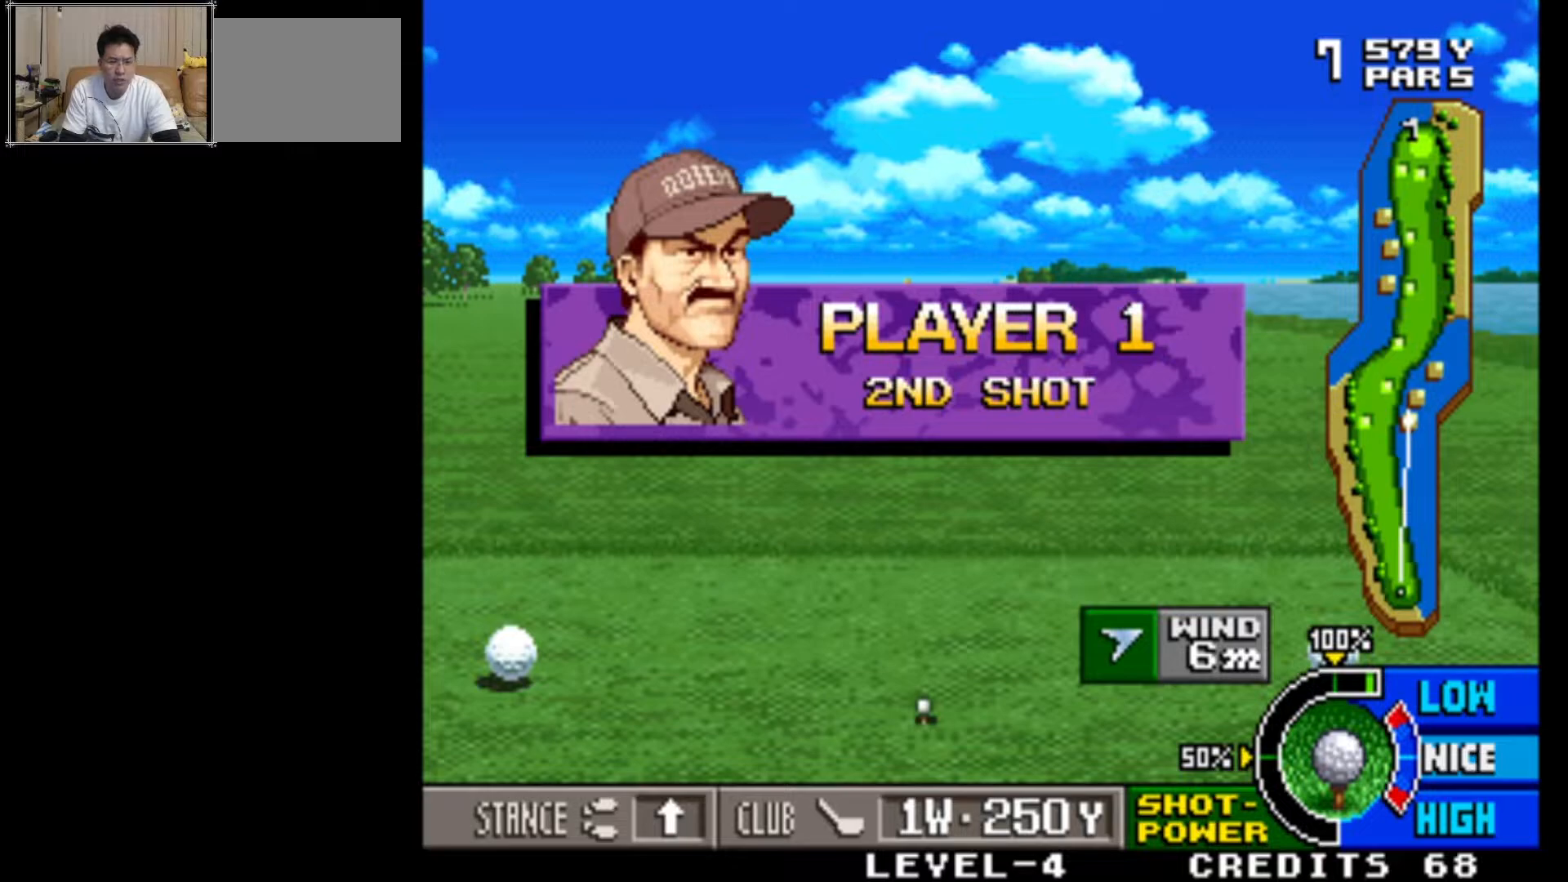
Gameplay with a controller (arcade stick); each line is a JSON object with the inputs held at the frame after it. "events" lists button and stick changes between this image and that frame as [ms after this image, input, new state], when the widget could be followed in between. Not read: L3 R3.
{"buttons": [], "left_stick": "left", "events": [[183, "left_stick", "left"]]}
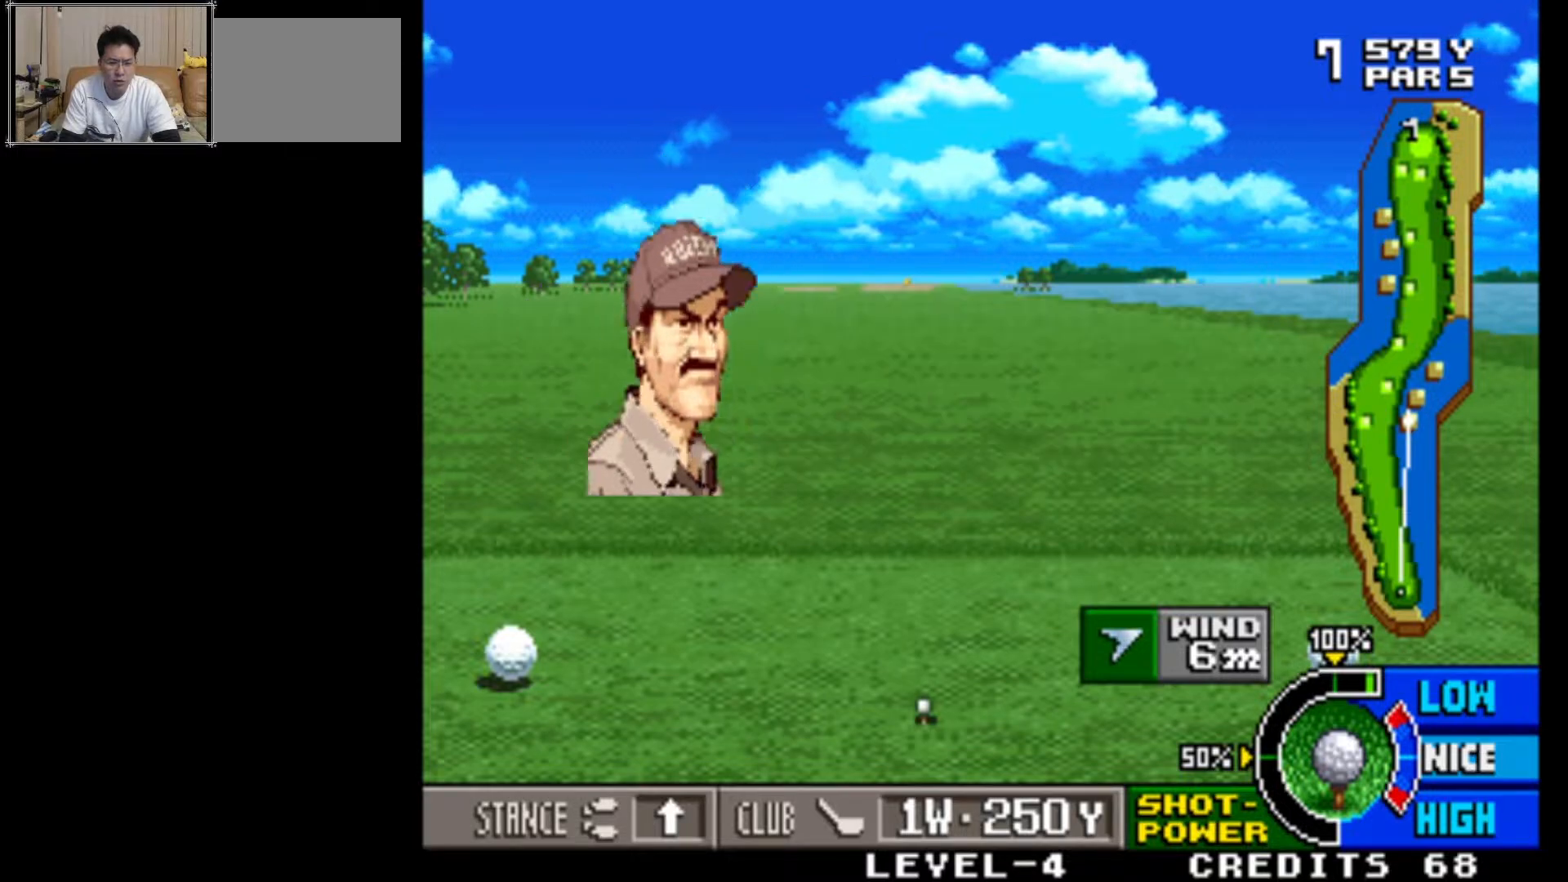
{"buttons": [], "left_stick": "left", "events": [[167, "left_stick", "center"], [250, "left_stick", "left"]]}
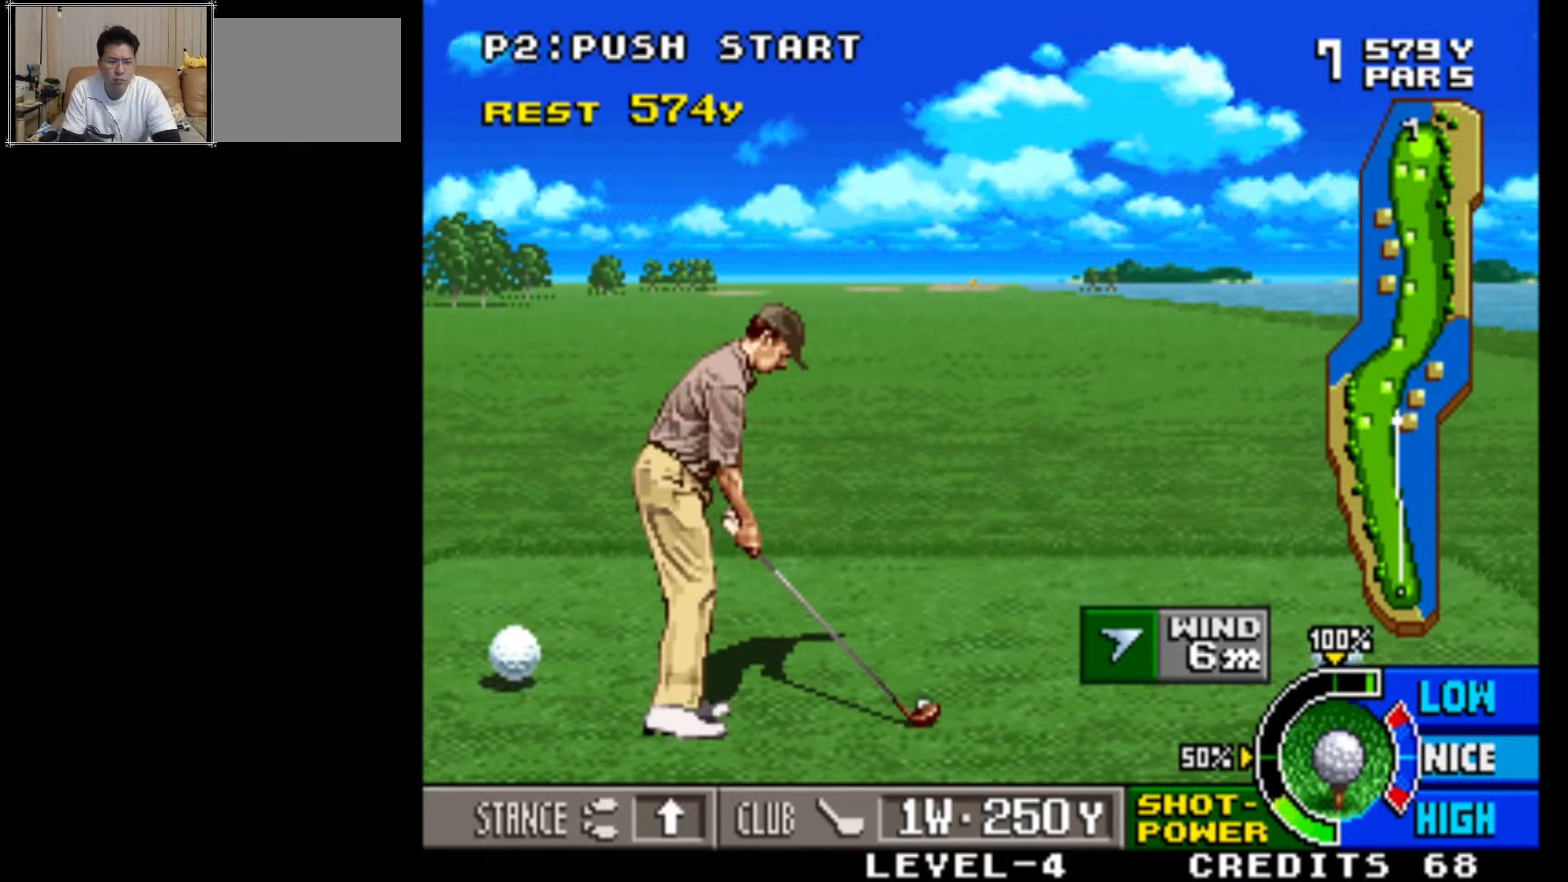
{"buttons": [], "left_stick": "center", "events": [[500, "left_stick", "center"]]}
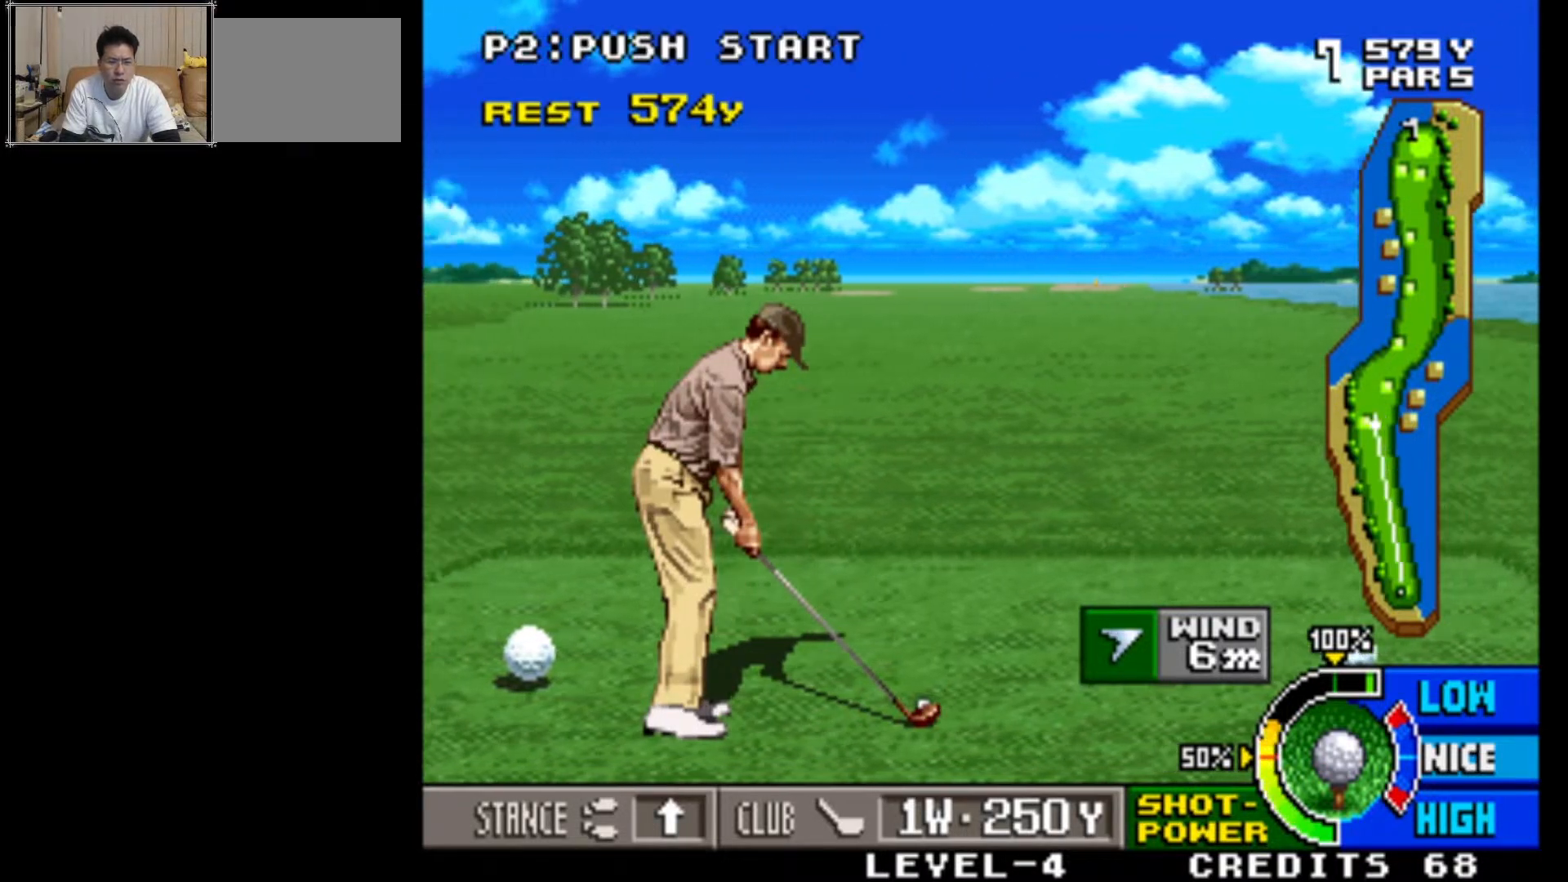
{"buttons": [], "left_stick": "center", "events": []}
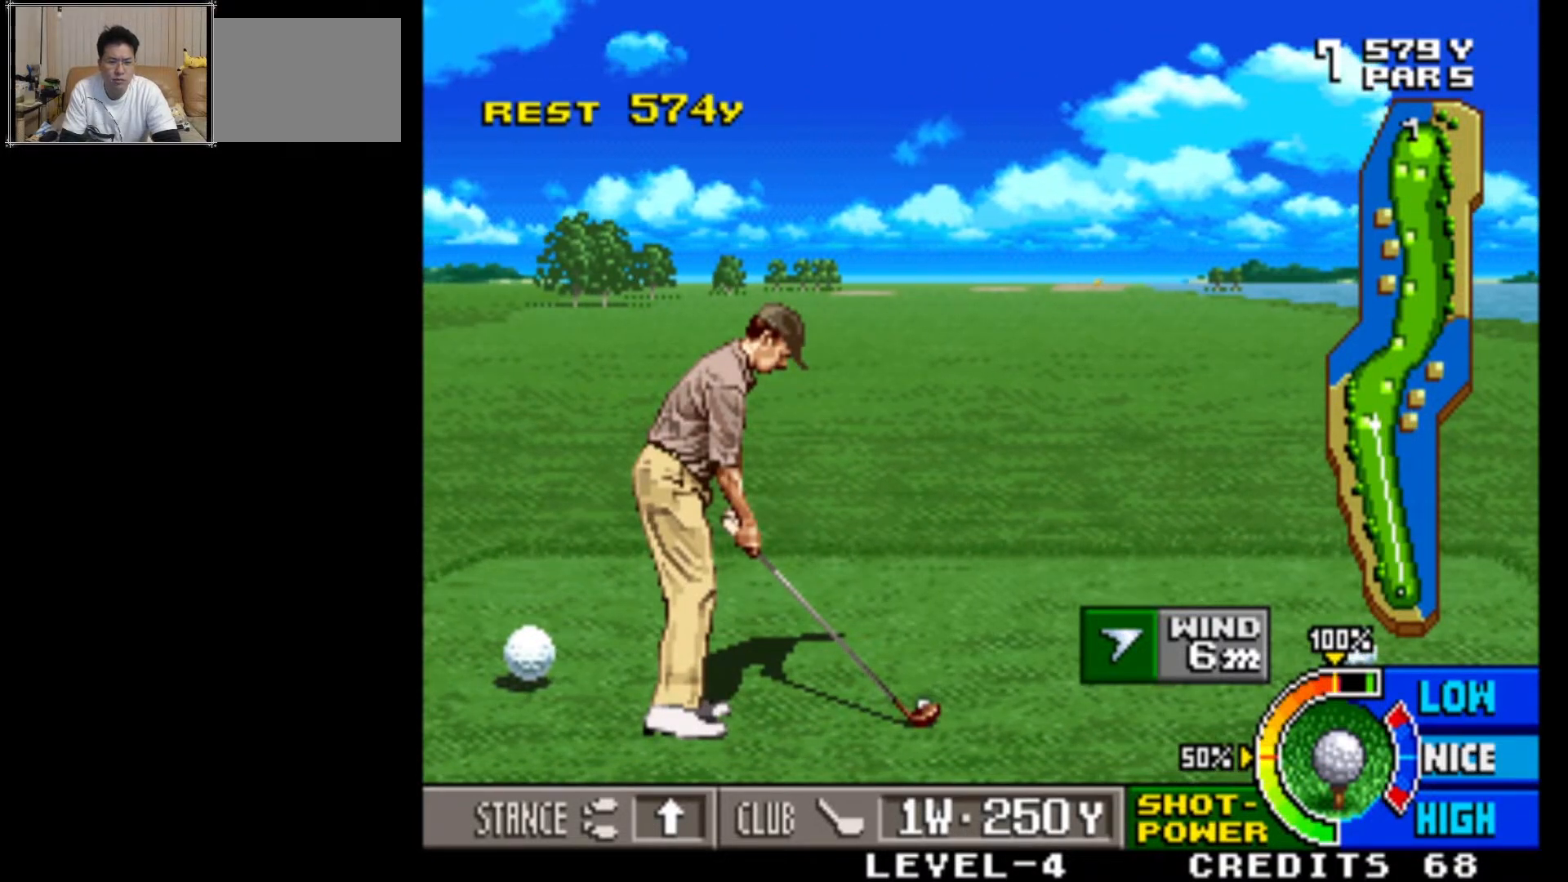
{"buttons": [], "left_stick": "center", "events": [[283, "SQUARE", "down"], [383, "SQUARE", "up"]]}
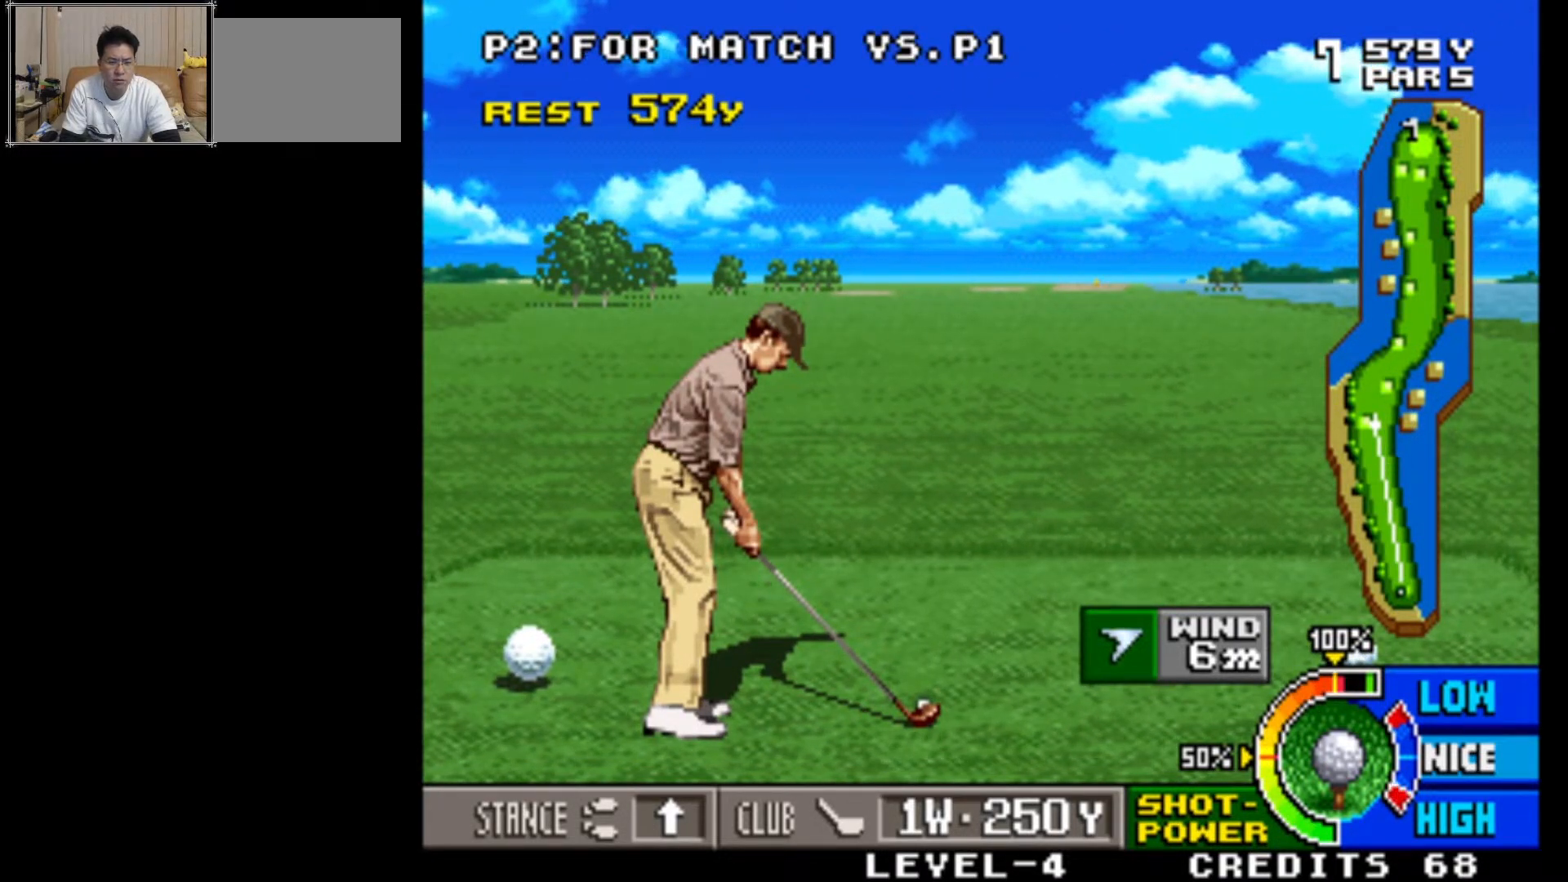
{"buttons": [], "left_stick": "center", "events": []}
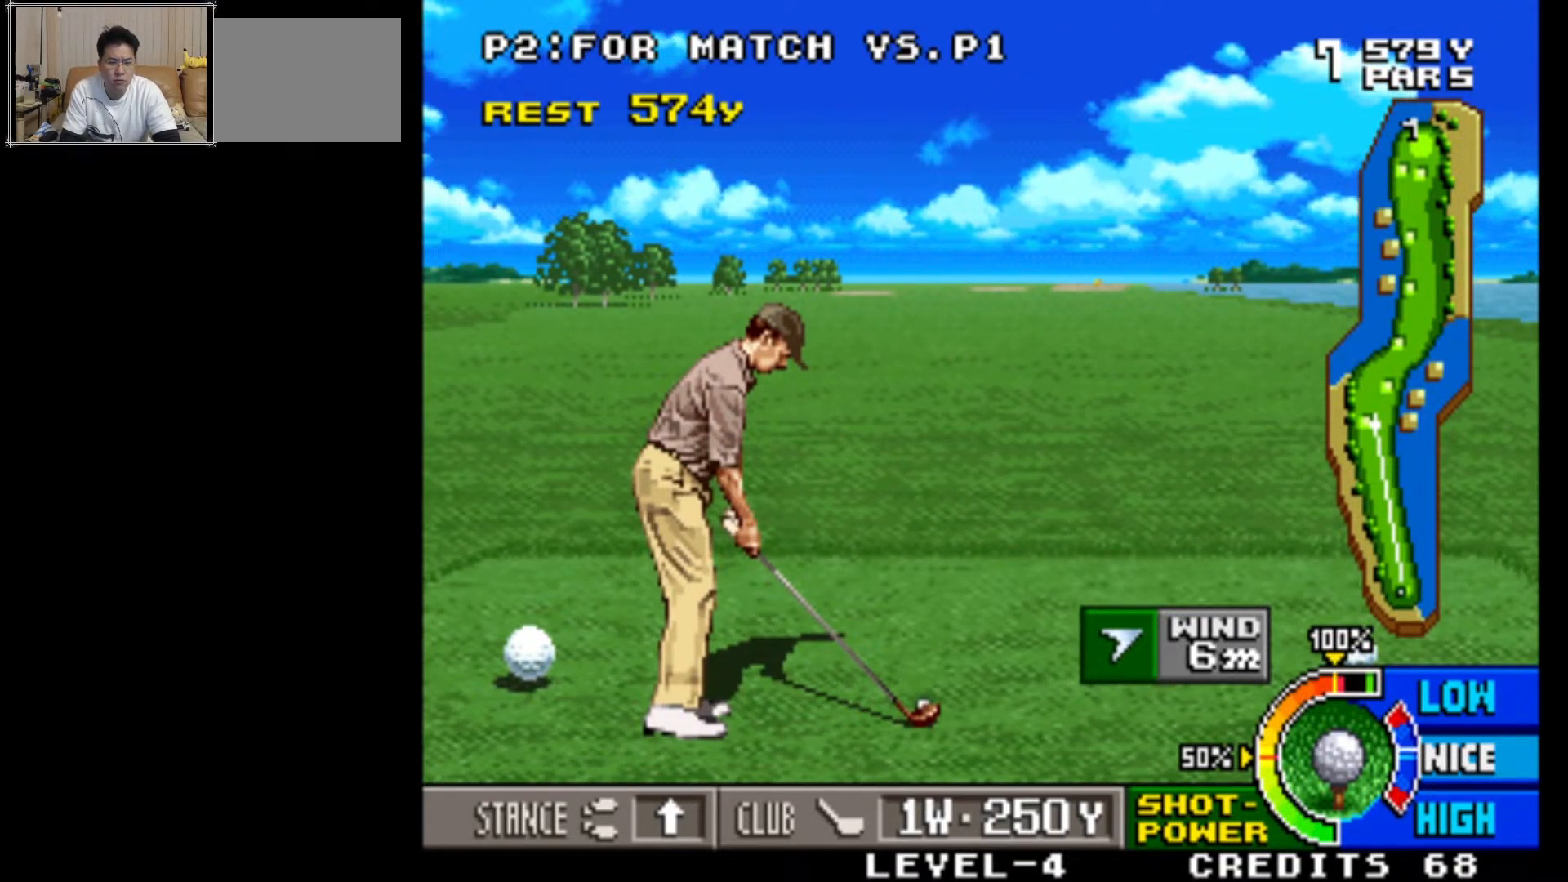
{"buttons": [], "left_stick": "center", "events": [[50, "SQUARE", "down"], [267, "SQUARE", "up"]]}